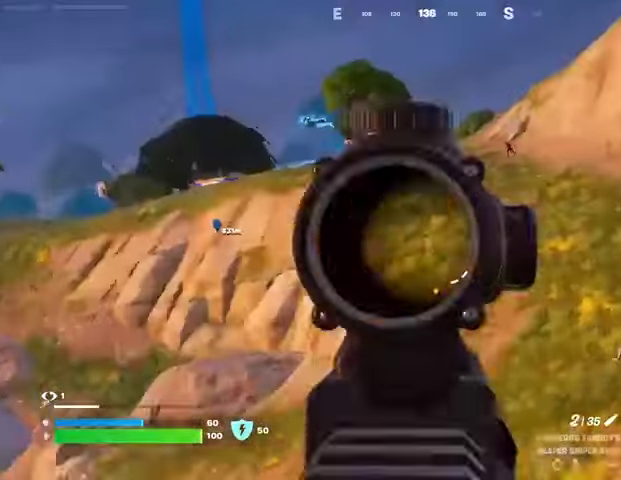
Gameplay with a controller (PlayStation layout); each line is a JSON object with the inputs held at the frame after it. "events" lists button and stick changes between this image and that frame as [ms after this image, input, new state], when the widget could be followed in between.
{"buttons": [], "left_stick": "up-left", "right_stick": "right", "events": [[33, "R2", "up"], [33, "right_stick", "down-left"], [233, "L3", "down"], [367, "L3", "up"], [367, "right_stick", "center"], [500, "right_stick", "right"]]}
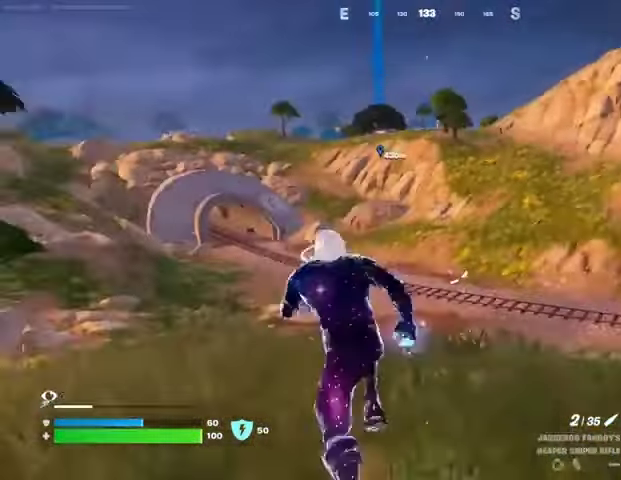
{"buttons": [], "left_stick": "up-right", "right_stick": "center", "events": [[33, "left_stick", "up-right"], [267, "right_stick", "left"], [500, "right_stick", "center"]]}
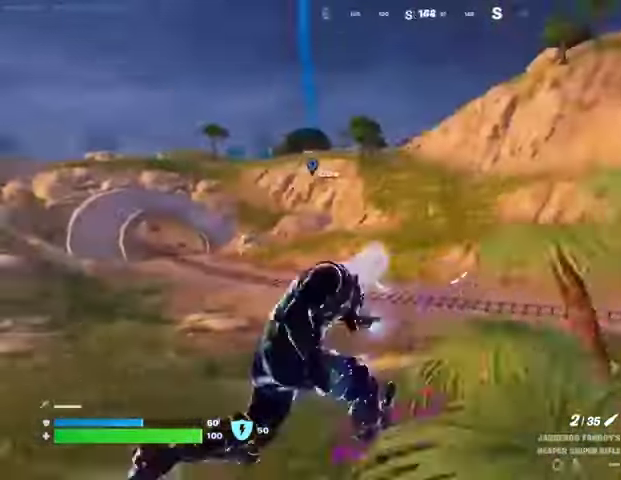
{"buttons": ["L2"], "left_stick": "left", "right_stick": "center", "events": [[100, "L2", "down"], [133, "left_stick", "left"], [133, "right_stick", "up-left"], [233, "right_stick", "left"], [367, "right_stick", "center"]]}
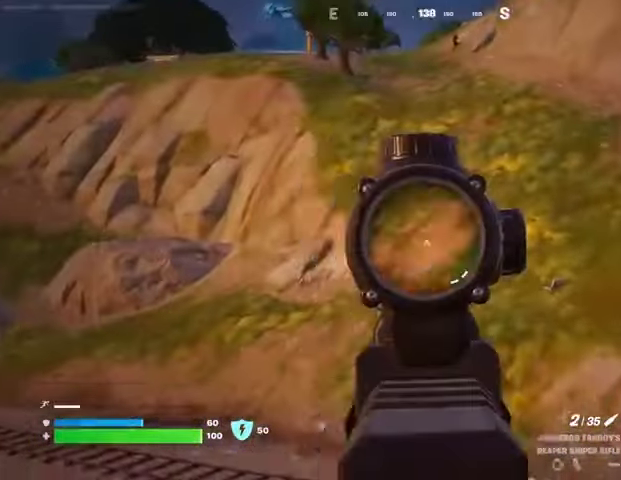
{"buttons": ["L2"], "left_stick": "up", "right_stick": "up-right", "events": [[100, "right_stick", "up-left"], [300, "right_stick", "center"], [367, "left_stick", "up"], [400, "right_stick", "up-right"]]}
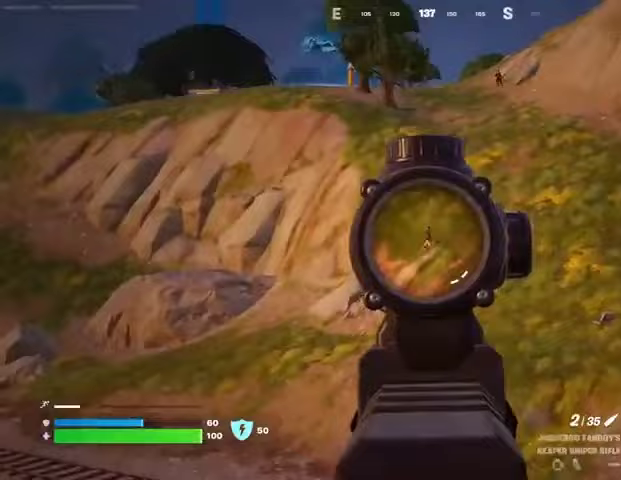
{"buttons": [], "left_stick": "up-left", "right_stick": "down-left", "events": [[267, "right_stick", "up-left"], [300, "L2", "up"], [300, "L3", "down"], [300, "R2", "down"], [300, "left_stick", "up-left"], [333, "right_stick", "center"], [400, "L3", "up"], [400, "R2", "up"], [467, "right_stick", "down-left"]]}
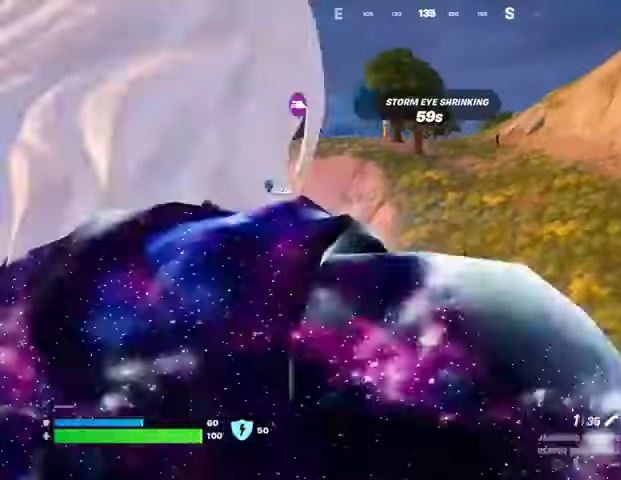
{"buttons": [], "left_stick": "up-right", "right_stick": "right", "events": [[67, "right_stick", "left"], [400, "right_stick", "right"], [467, "left_stick", "up-right"]]}
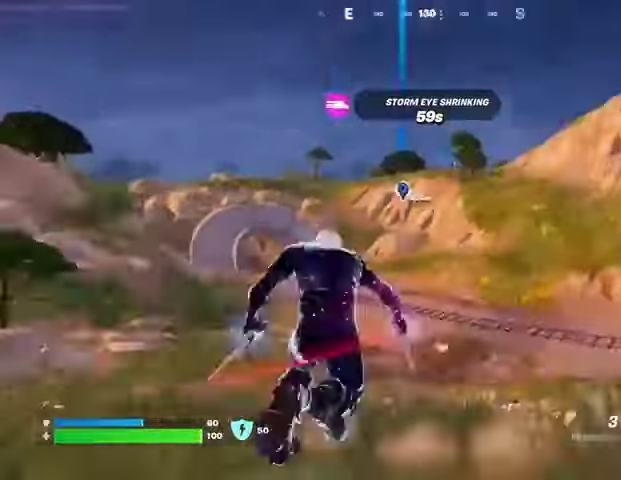
{"buttons": [], "left_stick": "up-right", "right_stick": "up-left", "events": [[200, "right_stick", "center"], [367, "L2", "down"], [367, "right_stick", "up-left"], [467, "L2", "up"]]}
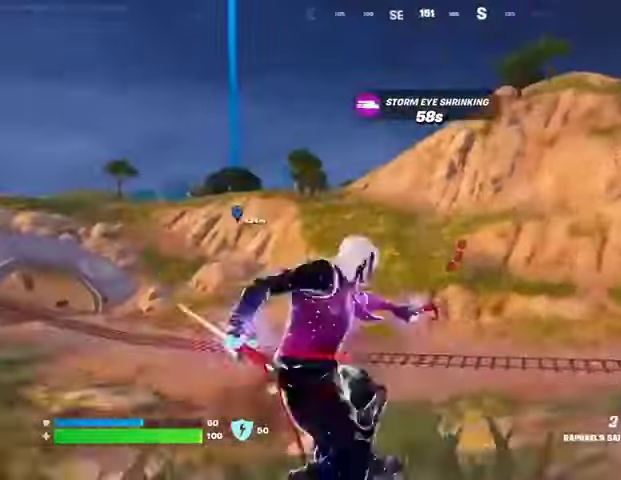
{"buttons": [], "left_stick": "up", "right_stick": "left", "events": [[67, "right_stick", "center"], [233, "right_stick", "up-right"], [300, "left_stick", "up"], [400, "right_stick", "left"]]}
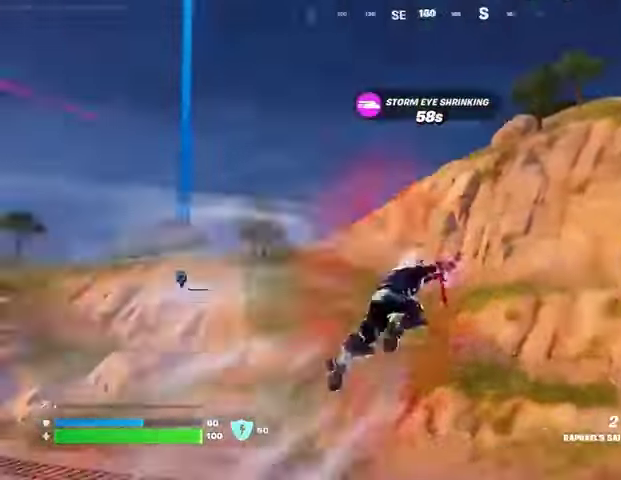
{"buttons": [], "left_stick": "up-left", "right_stick": "center", "events": [[100, "left_stick", "center"], [100, "right_stick", "center"], [500, "left_stick", "up-left"]]}
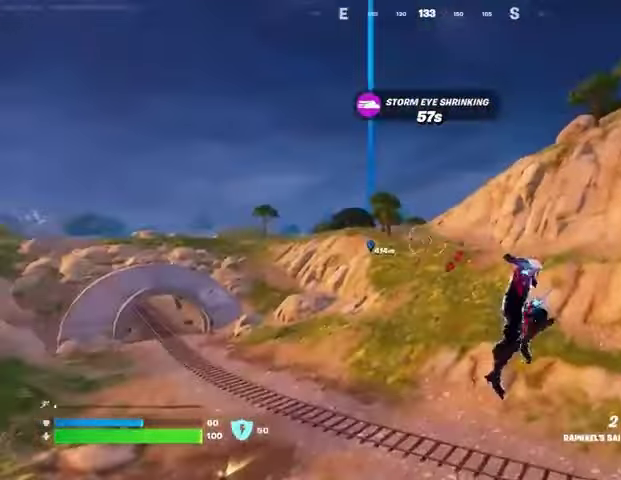
{"buttons": [], "left_stick": "up-left", "right_stick": "center", "events": []}
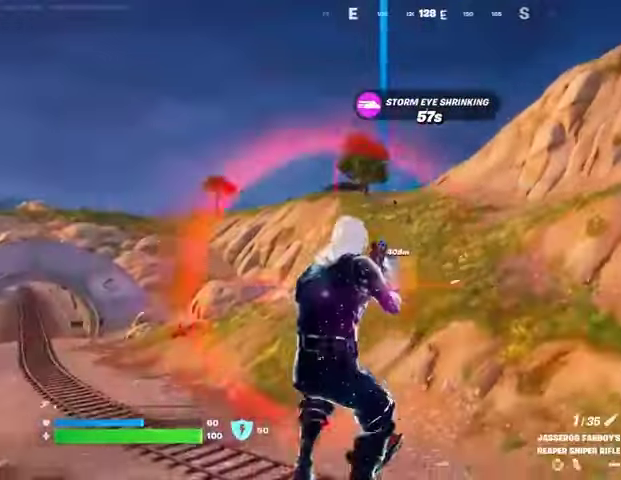
{"buttons": ["L2"], "left_stick": "up-left", "right_stick": "center", "events": [[67, "right_stick", "up-left"], [167, "right_stick", "center"], [333, "L2", "down"], [367, "right_stick", "up-left"], [467, "right_stick", "center"]]}
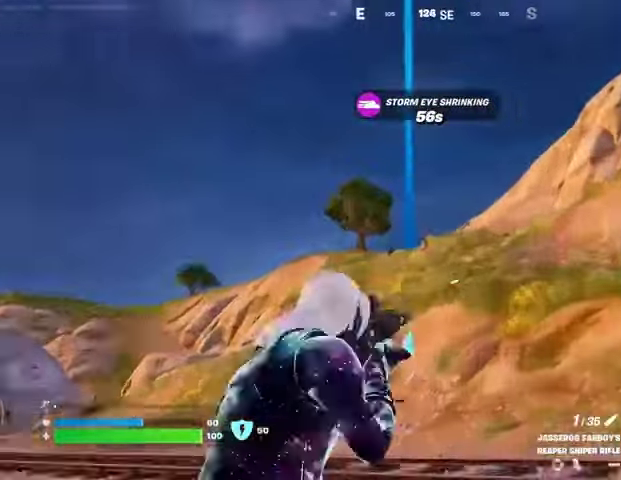
{"buttons": ["L2"], "left_stick": "up", "right_stick": "down-left", "events": [[67, "left_stick", "up"], [167, "right_stick", "up"], [233, "right_stick", "up-right"], [400, "right_stick", "center"], [500, "right_stick", "down-left"]]}
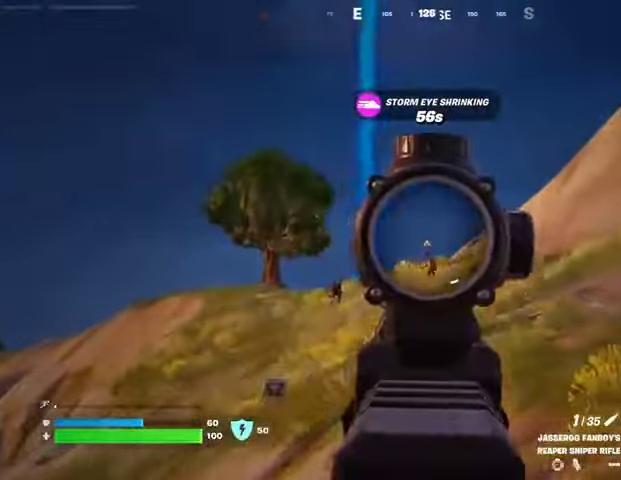
{"buttons": ["L2"], "left_stick": "up", "right_stick": "center", "events": [[200, "left_stick", "up-left"], [400, "left_stick", "up"], [500, "right_stick", "center"]]}
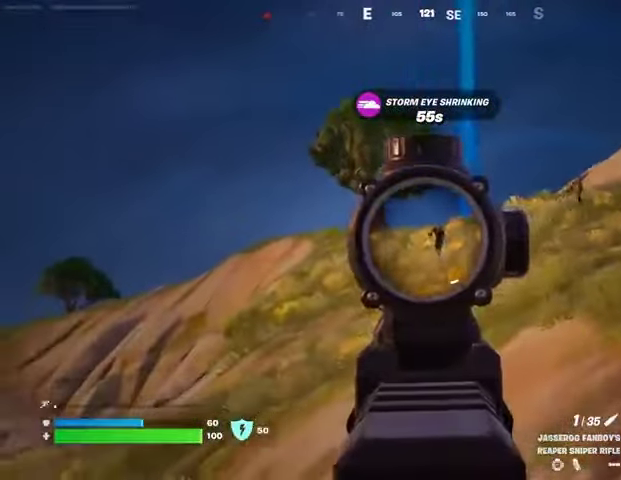
{"buttons": [], "left_stick": "up-right", "right_stick": "down-right", "events": [[133, "right_stick", "up-right"], [167, "L3", "down"], [167, "left_stick", "up-right"], [200, "L2", "up"], [200, "R2", "down"], [267, "L3", "up"], [300, "R2", "up"], [333, "right_stick", "down-right"]]}
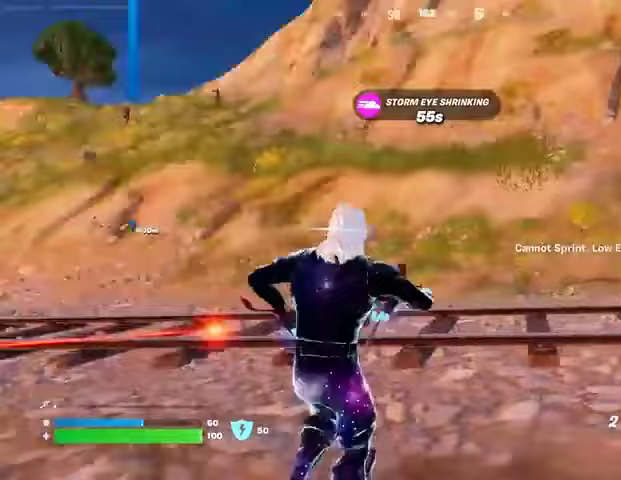
{"buttons": [], "left_stick": "up", "right_stick": "center", "events": [[67, "right_stick", "right"], [133, "CROSS", "down"], [200, "left_stick", "up"], [200, "right_stick", "center"], [233, "CROSS", "up"], [267, "L2", "down"], [367, "L2", "up"], [367, "right_stick", "up"], [500, "right_stick", "center"]]}
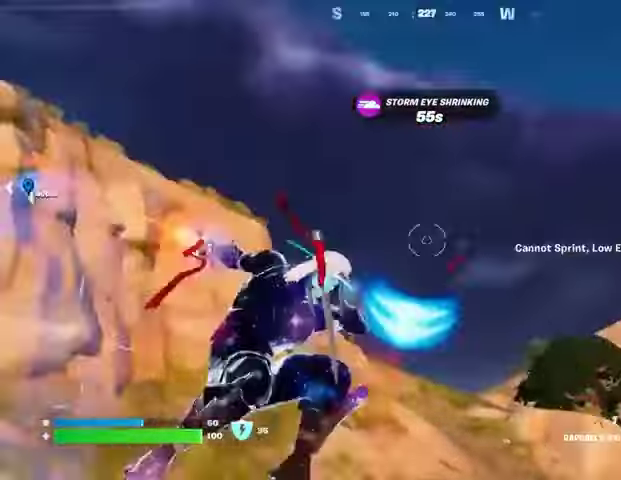
{"buttons": [], "left_stick": "up", "right_stick": "down", "events": [[200, "right_stick", "up"], [333, "right_stick", "down"]]}
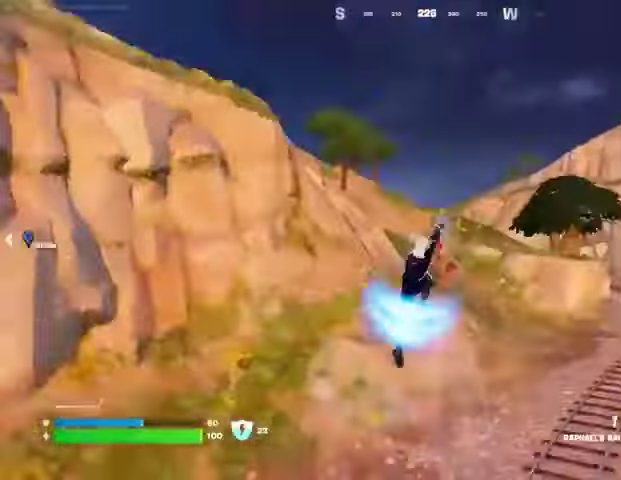
{"buttons": [], "left_stick": "up", "right_stick": "center", "events": [[100, "right_stick", "center"], [367, "right_stick", "right"], [467, "right_stick", "center"]]}
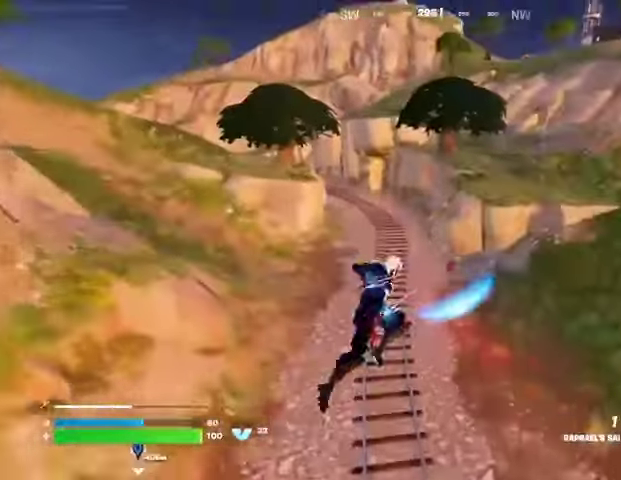
{"buttons": [], "left_stick": "left", "right_stick": "right", "events": [[267, "right_stick", "down-right"], [333, "right_stick", "right"], [400, "left_stick", "left"]]}
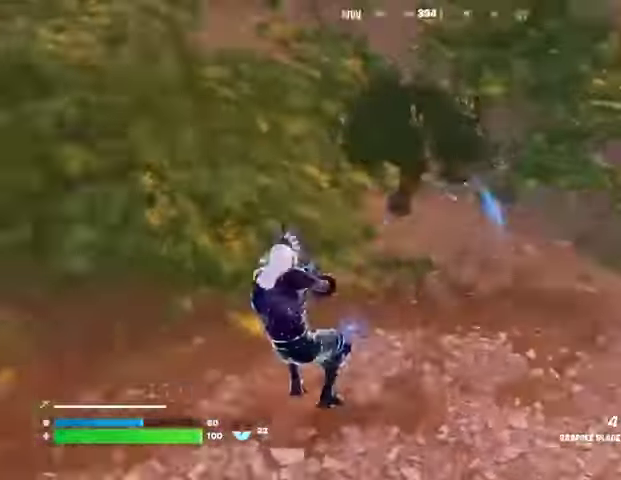
{"buttons": [], "left_stick": "left", "right_stick": "up-right", "events": [[67, "right_stick", "center"], [200, "R3", "down"], [267, "R3", "up"], [400, "right_stick", "up-right"]]}
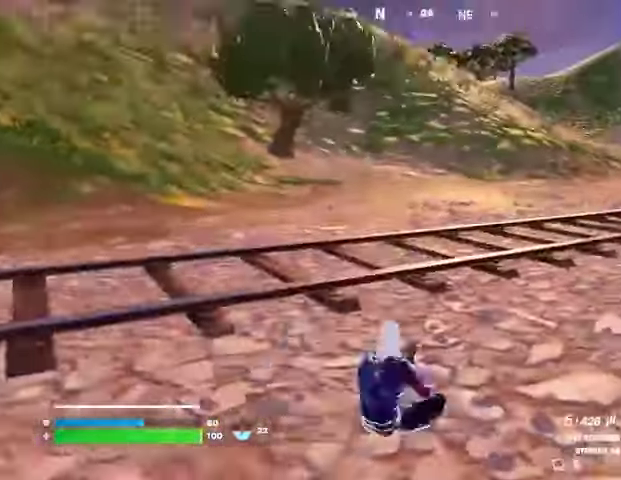
{"buttons": ["L2"], "left_stick": "down-left", "right_stick": "center", "events": [[267, "L2", "down"], [267, "right_stick", "center"], [467, "left_stick", "down-left"]]}
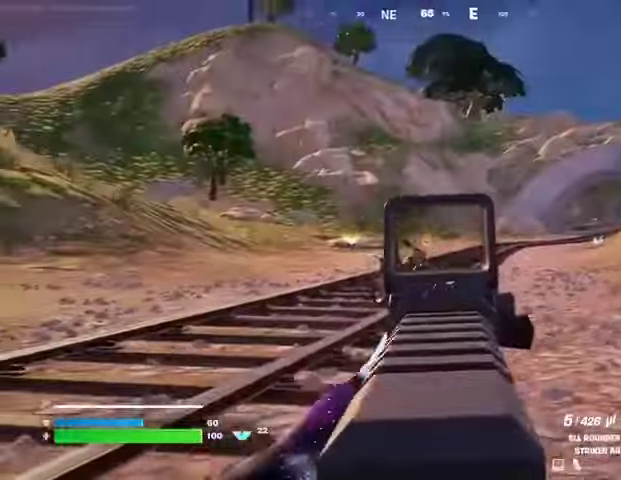
{"buttons": [], "left_stick": "up-right", "right_stick": "right", "events": [[100, "left_stick", "down"], [133, "right_stick", "down"], [233, "right_stick", "down-right"], [267, "L2", "up"], [367, "left_stick", "up-right"], [400, "L3", "down"], [433, "right_stick", "right"], [467, "L3", "up"]]}
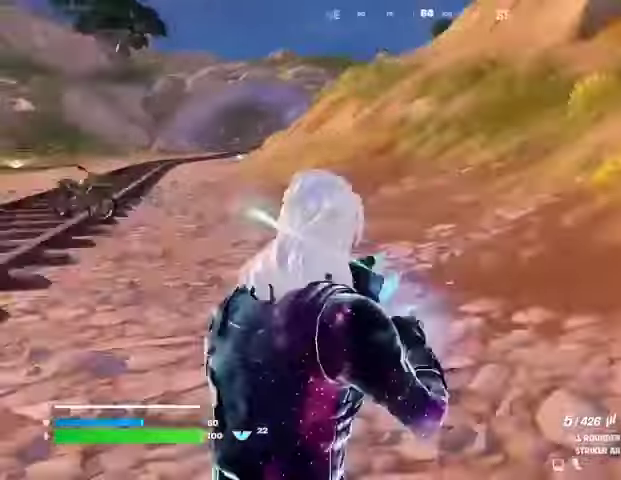
{"buttons": [], "left_stick": "up-right", "right_stick": "center", "events": [[333, "right_stick", "center"]]}
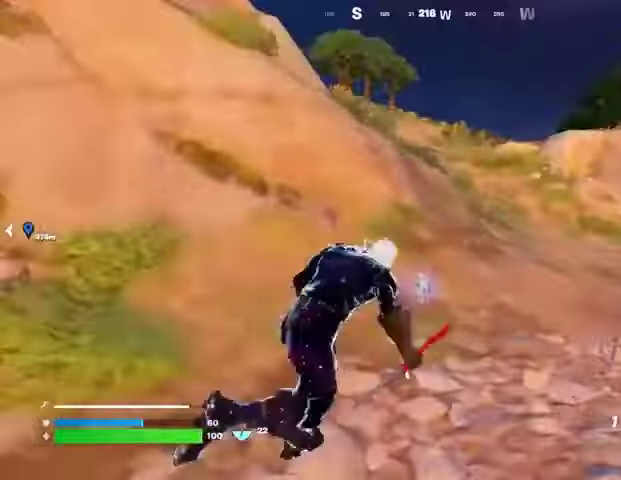
{"buttons": [], "left_stick": "down-right", "right_stick": "center", "events": [[67, "right_stick", "left"], [100, "left_stick", "right"], [333, "right_stick", "center"], [367, "CROSS", "down"], [467, "CROSS", "up"], [500, "left_stick", "down-right"]]}
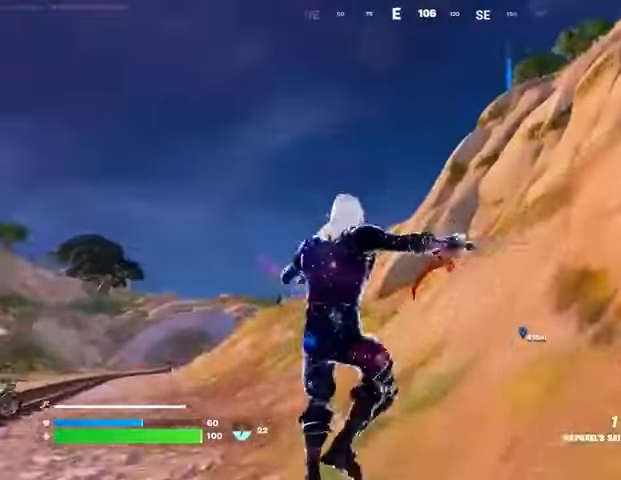
{"buttons": [], "left_stick": "right", "right_stick": "center", "events": [[333, "left_stick", "right"], [400, "SQUARE", "down"], [433, "SQUARE", "up"]]}
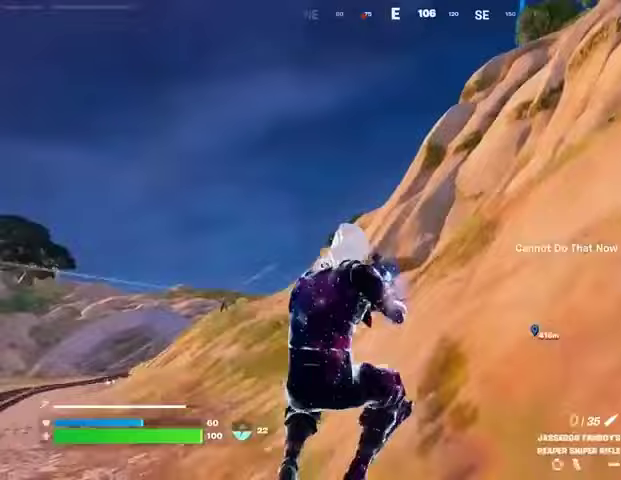
{"buttons": [], "left_stick": "up", "right_stick": "center", "events": [[67, "R3", "down"], [133, "R3", "up"], [167, "right_stick", "right"], [300, "L3", "down"], [300, "left_stick", "up-right"], [400, "CROSS", "down"], [400, "L3", "up"], [400, "left_stick", "up"], [467, "right_stick", "center"], [500, "CROSS", "up"]]}
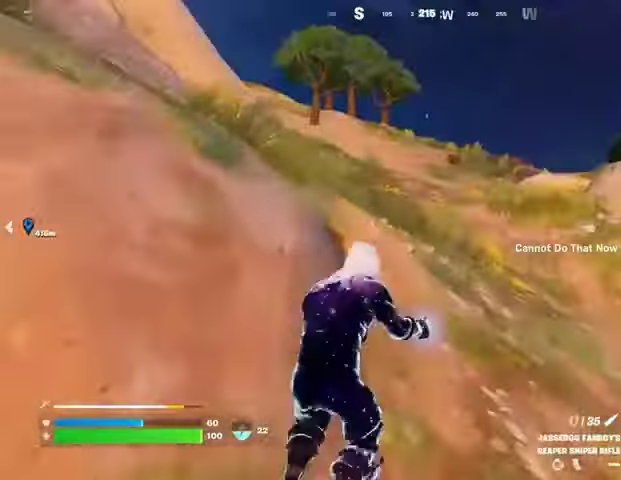
{"buttons": [], "left_stick": "up", "right_stick": "center", "events": [[333, "L2", "down"], [333, "right_stick", "up"], [433, "L2", "up"], [467, "right_stick", "center"]]}
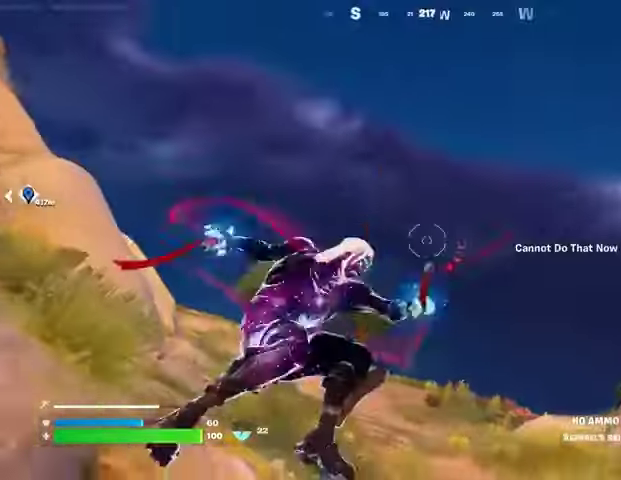
{"buttons": [], "left_stick": "up", "right_stick": "down", "events": [[267, "right_stick", "up-right"], [400, "right_stick", "down"]]}
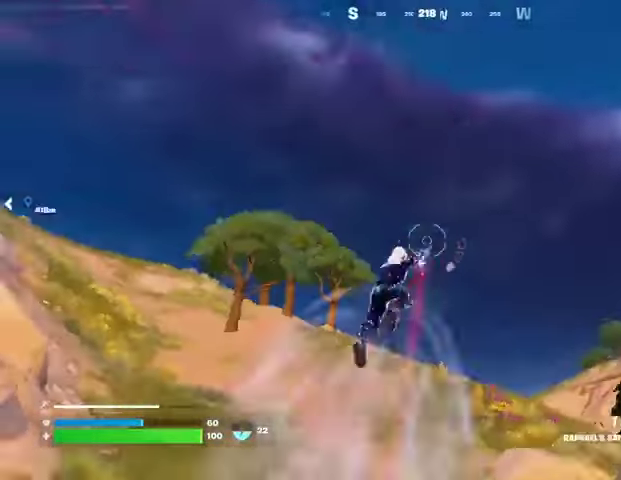
{"buttons": [], "left_stick": "up", "right_stick": "center", "events": [[133, "right_stick", "center"]]}
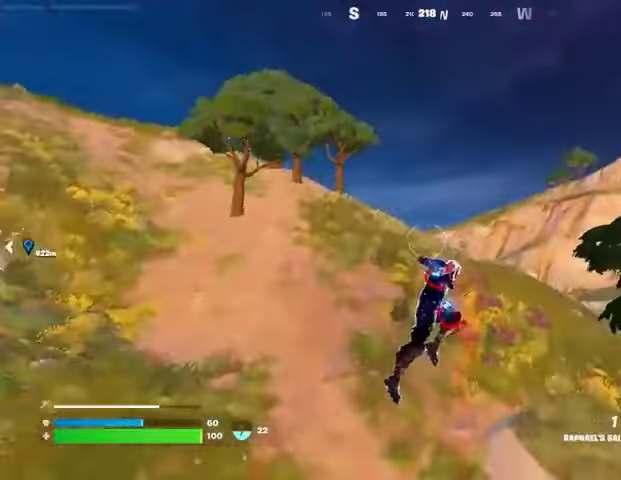
{"buttons": [], "left_stick": "up-right", "right_stick": "left", "events": [[33, "right_stick", "left"], [267, "left_stick", "up-right"], [333, "R3", "down"], [333, "right_stick", "down-left"], [433, "R3", "up"], [433, "right_stick", "left"]]}
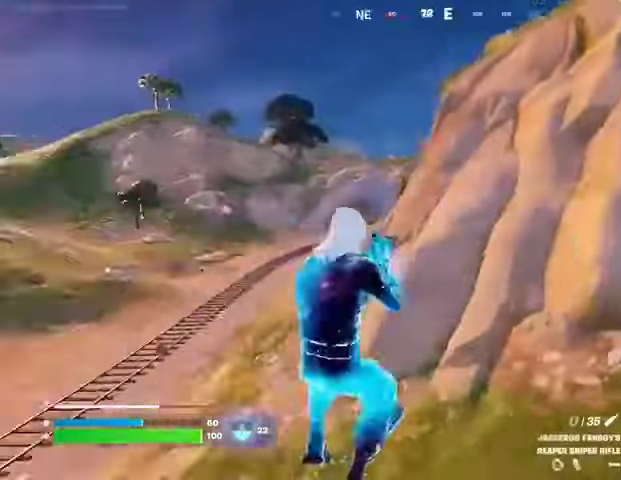
{"buttons": [], "left_stick": "up-right", "right_stick": "center", "events": [[67, "right_stick", "center"], [133, "SQUARE", "down"], [200, "SQUARE", "up"]]}